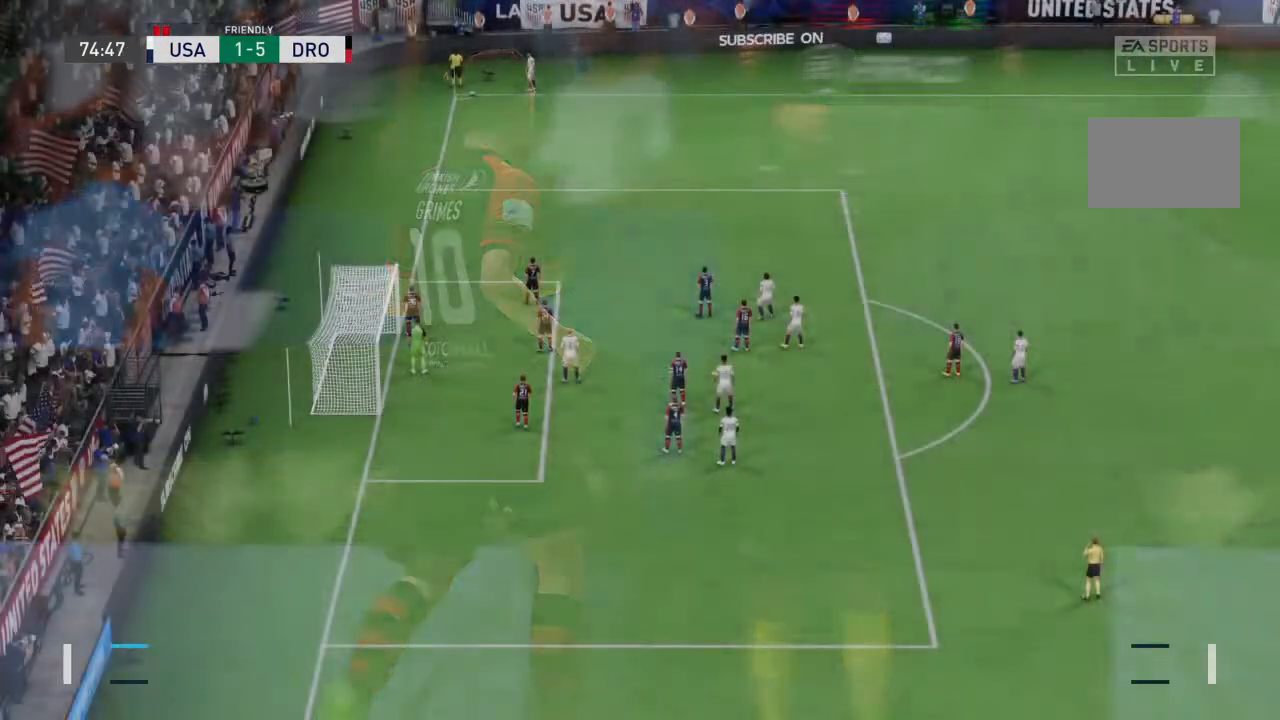
Gameplay with a controller (PlayStation layout); each line is a JSON object with the inputs held at the frame after it. "events" lists button and stick changes between this image and that frame as [ms after this image, input, new state], when the widget could be followed in between. Not read: L3 R3.
{"buttons": [], "left_stick": "center", "right_stick": "center", "events": []}
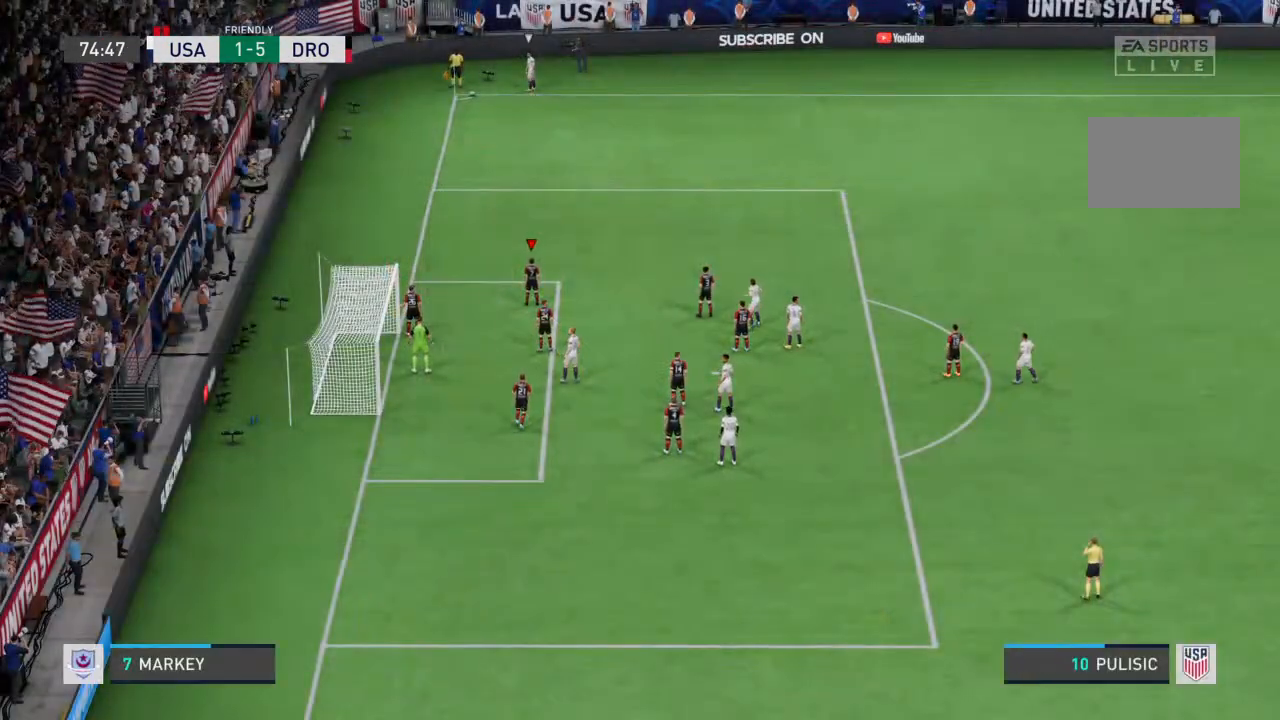
{"buttons": [], "left_stick": "right", "right_stick": "center", "events": [[433, "left_stick", "right"]]}
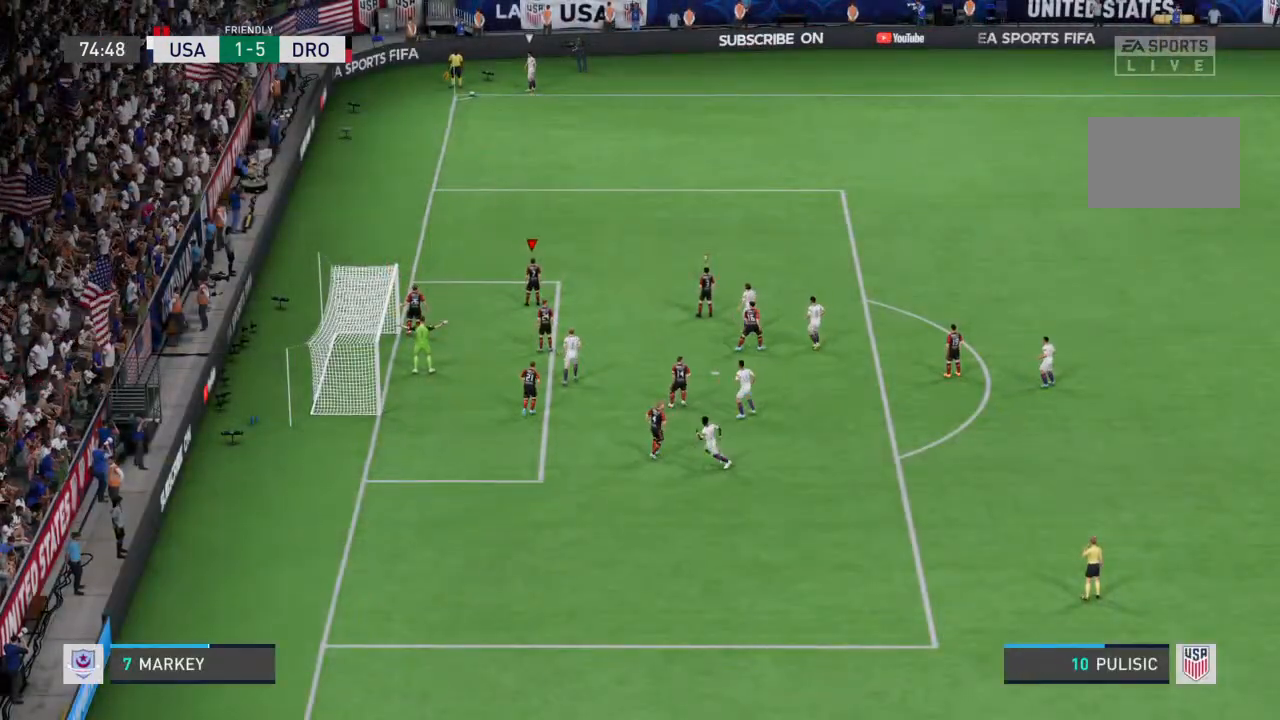
{"buttons": [], "left_stick": "right", "right_stick": "center", "events": []}
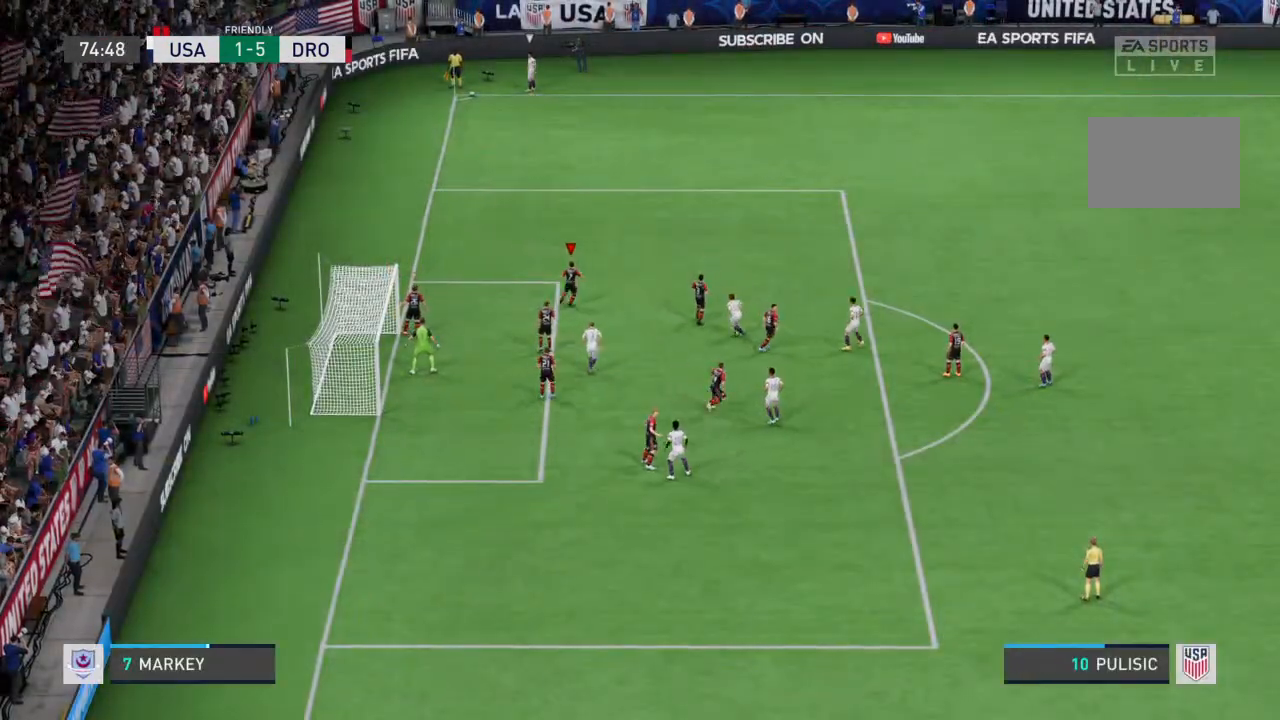
{"buttons": [], "left_stick": "center", "right_stick": "center", "events": [[333, "left_stick", "center"]]}
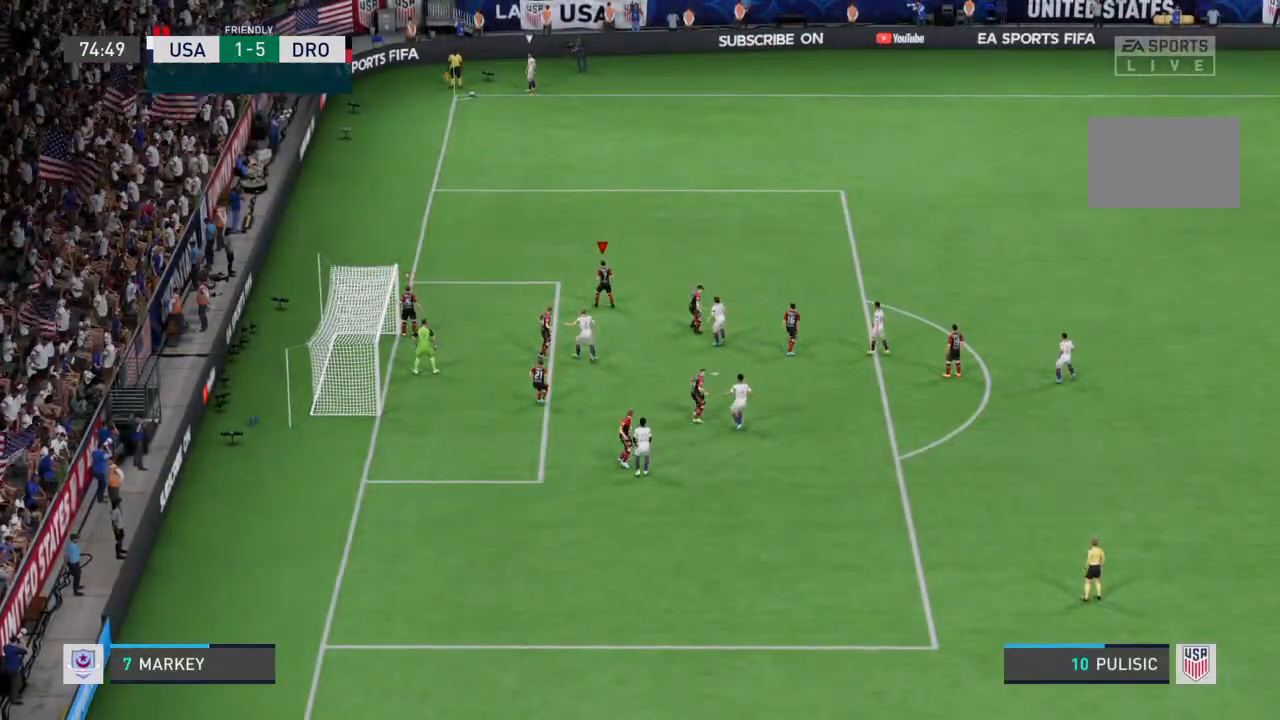
{"buttons": [], "left_stick": "left", "right_stick": "center", "events": [[300, "left_stick", "left"]]}
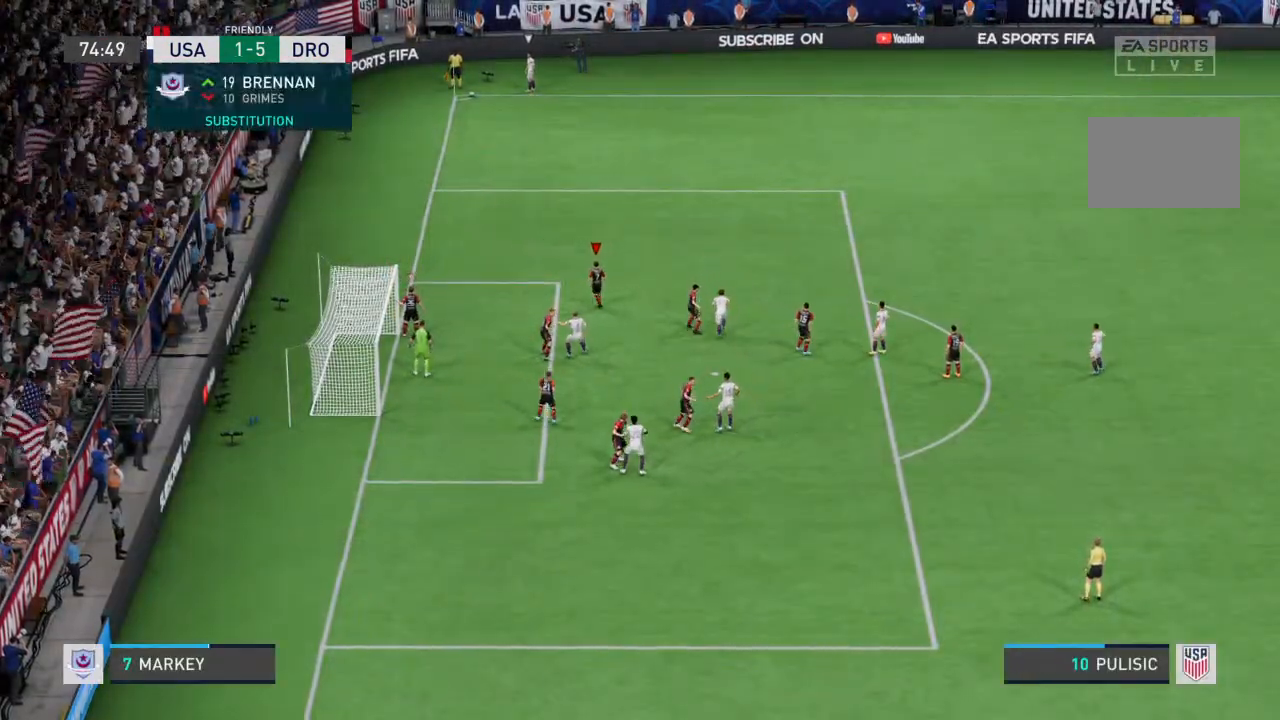
{"buttons": [], "left_stick": "down", "right_stick": "center", "events": [[133, "left_stick", "down-left"], [467, "left_stick", "down"]]}
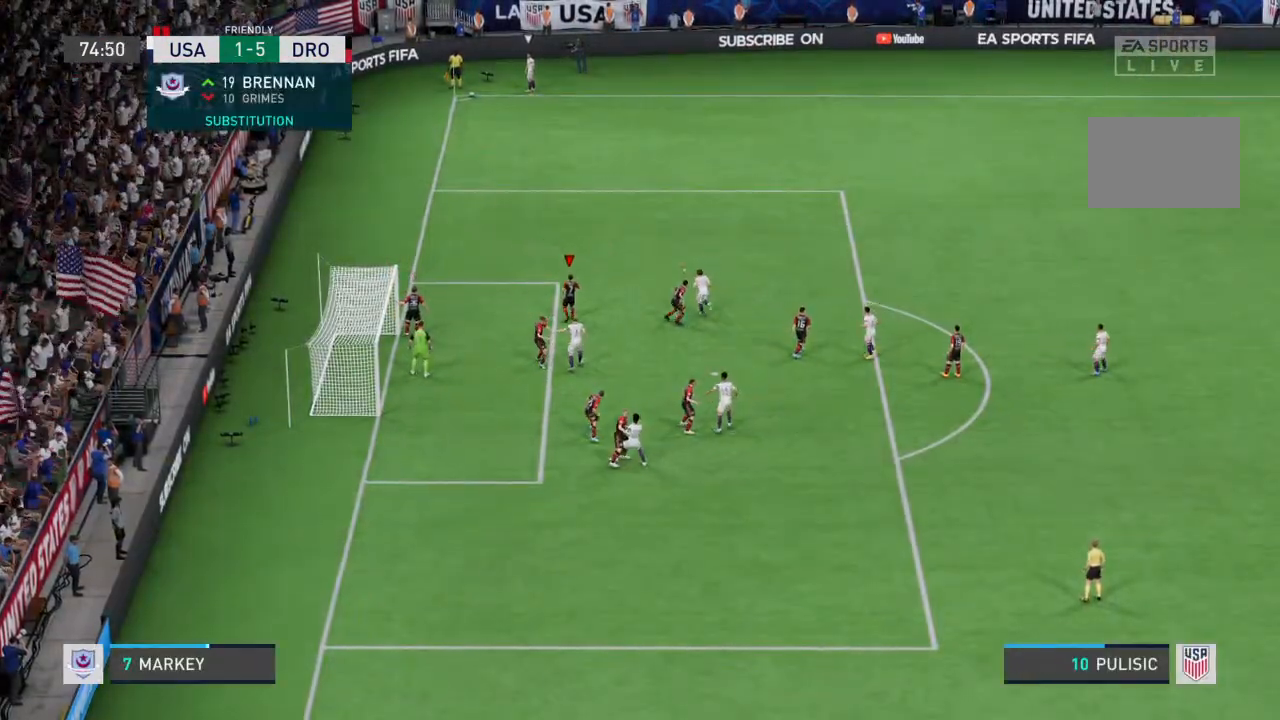
{"buttons": [], "left_stick": "up", "right_stick": "center", "events": [[67, "left_stick", "down-right"], [400, "left_stick", "up"]]}
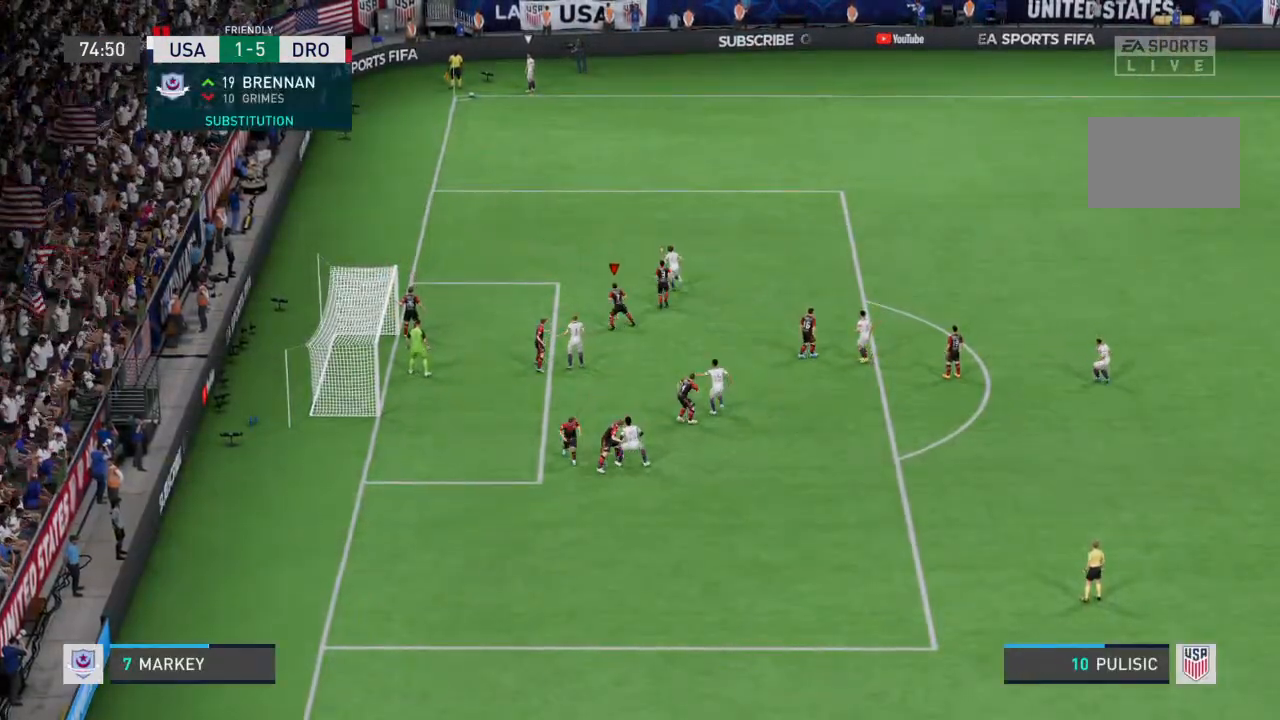
{"buttons": [], "left_stick": "up-left", "right_stick": "center", "events": [[267, "left_stick", "center"], [333, "left_stick", "down-left"], [400, "L1", "down"], [500, "L1", "up"], [500, "left_stick", "up-left"]]}
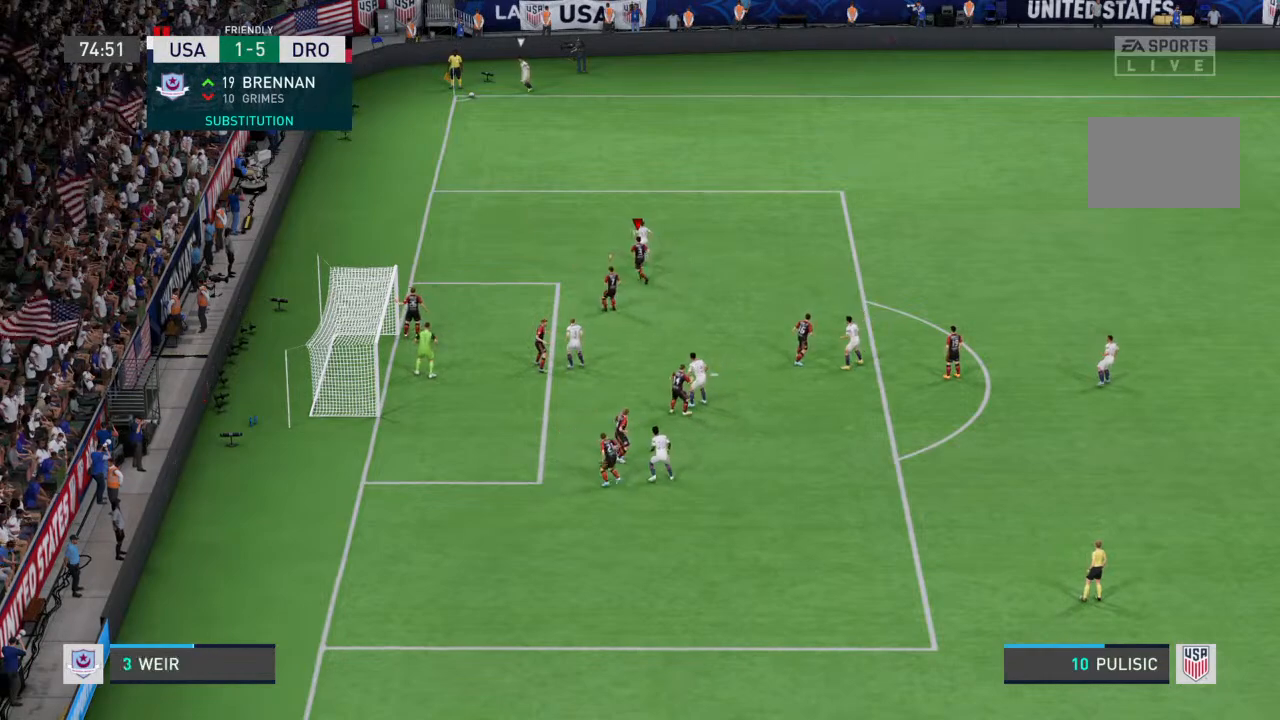
{"buttons": [], "left_stick": "up-left", "right_stick": "center", "events": []}
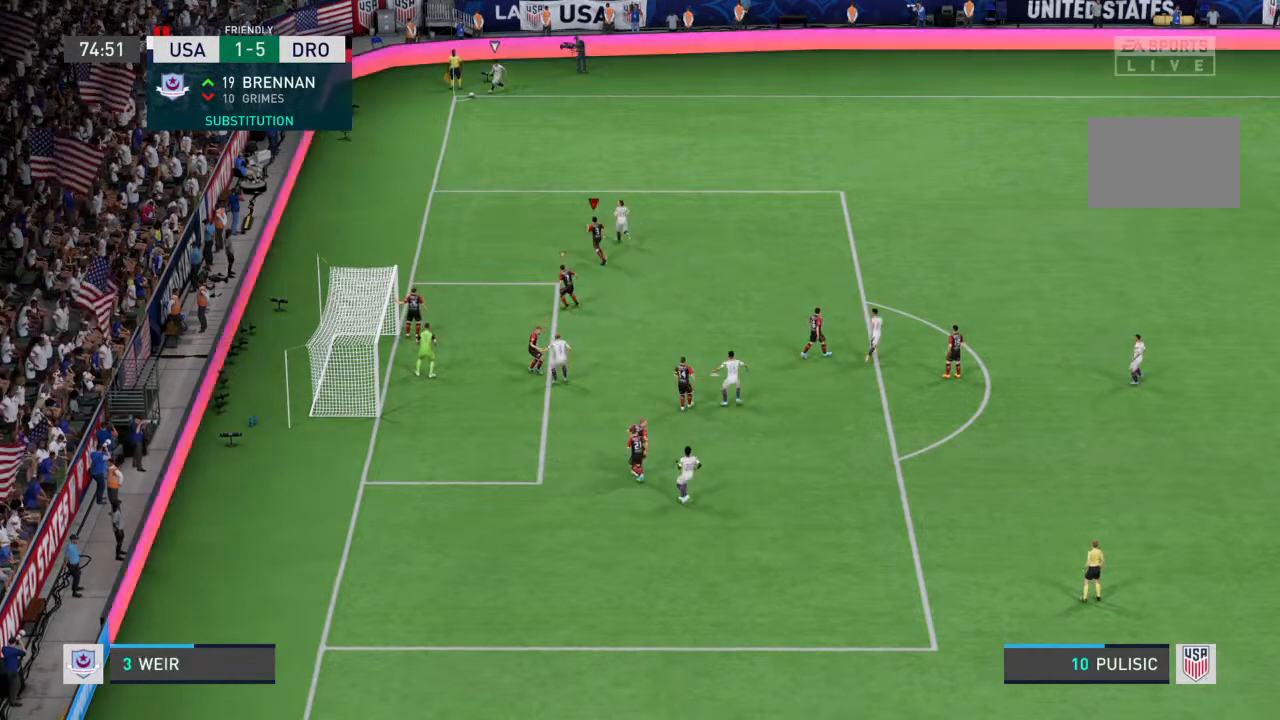
{"buttons": [], "left_stick": "up-left", "right_stick": "center", "events": []}
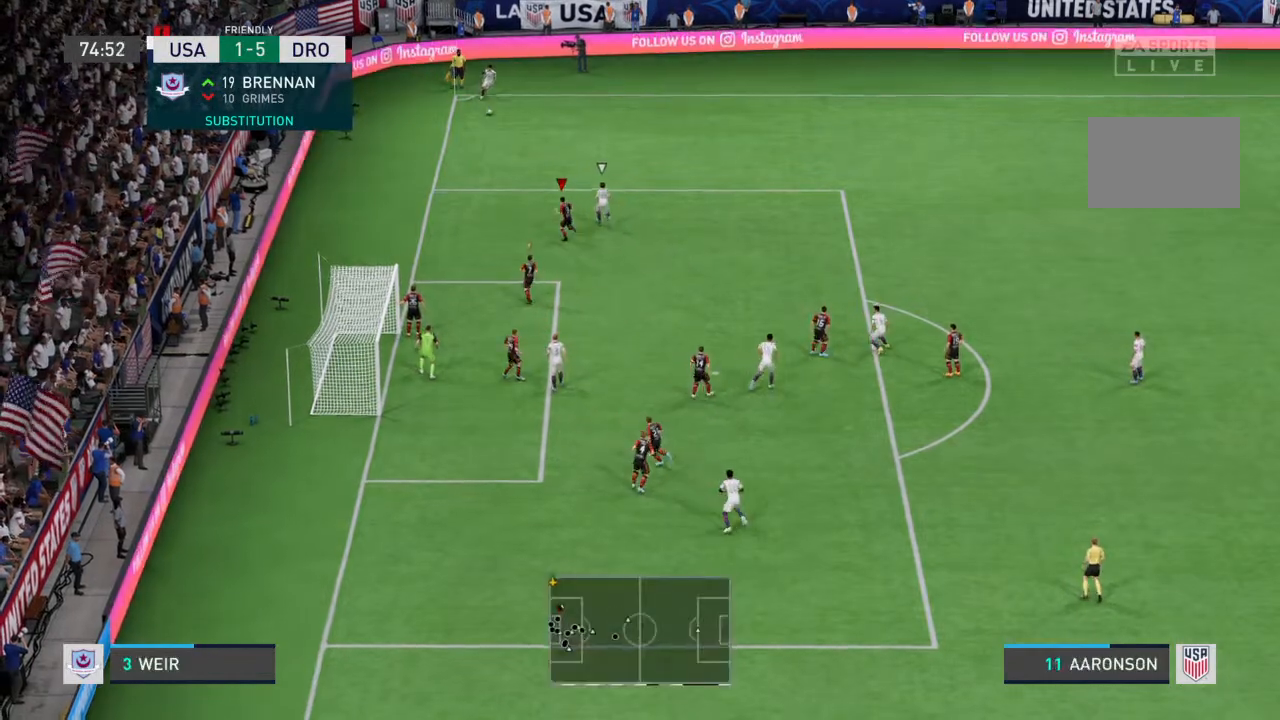
{"buttons": ["R2"], "left_stick": "up", "right_stick": "center", "events": [[300, "left_stick", "up"], [433, "R2", "down"]]}
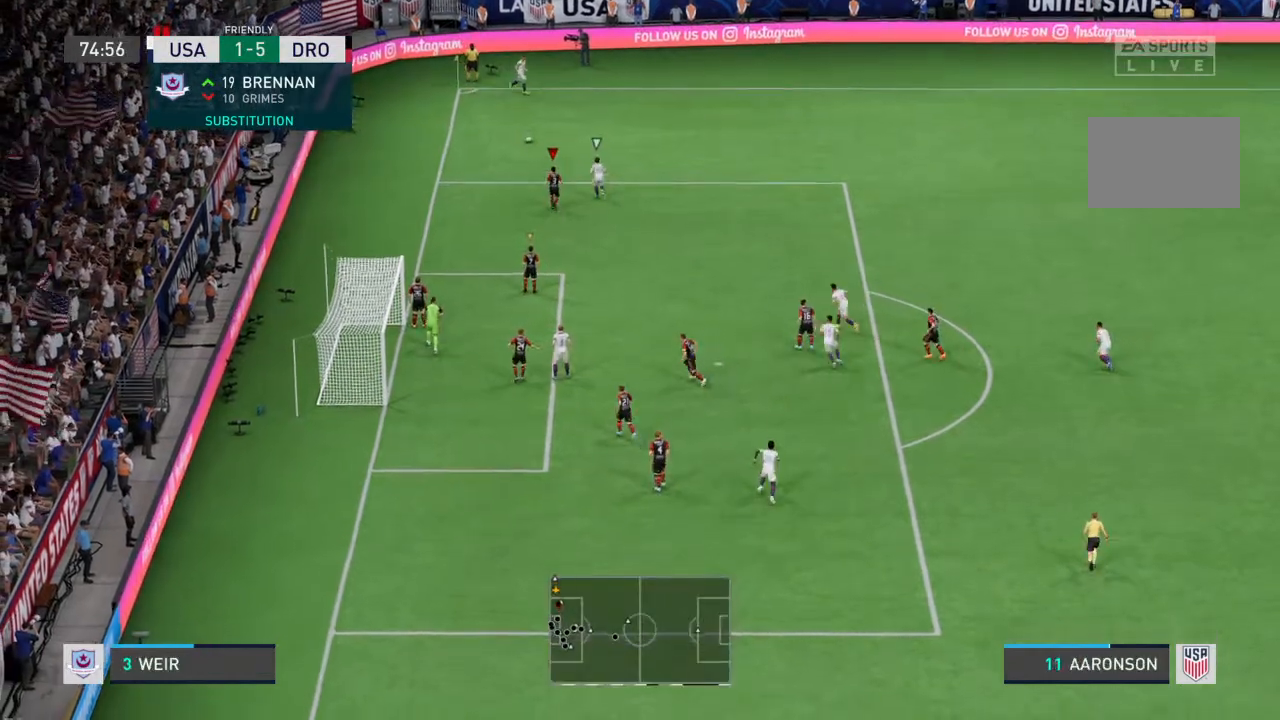
{"buttons": ["R2"], "left_stick": "up", "right_stick": "center", "events": []}
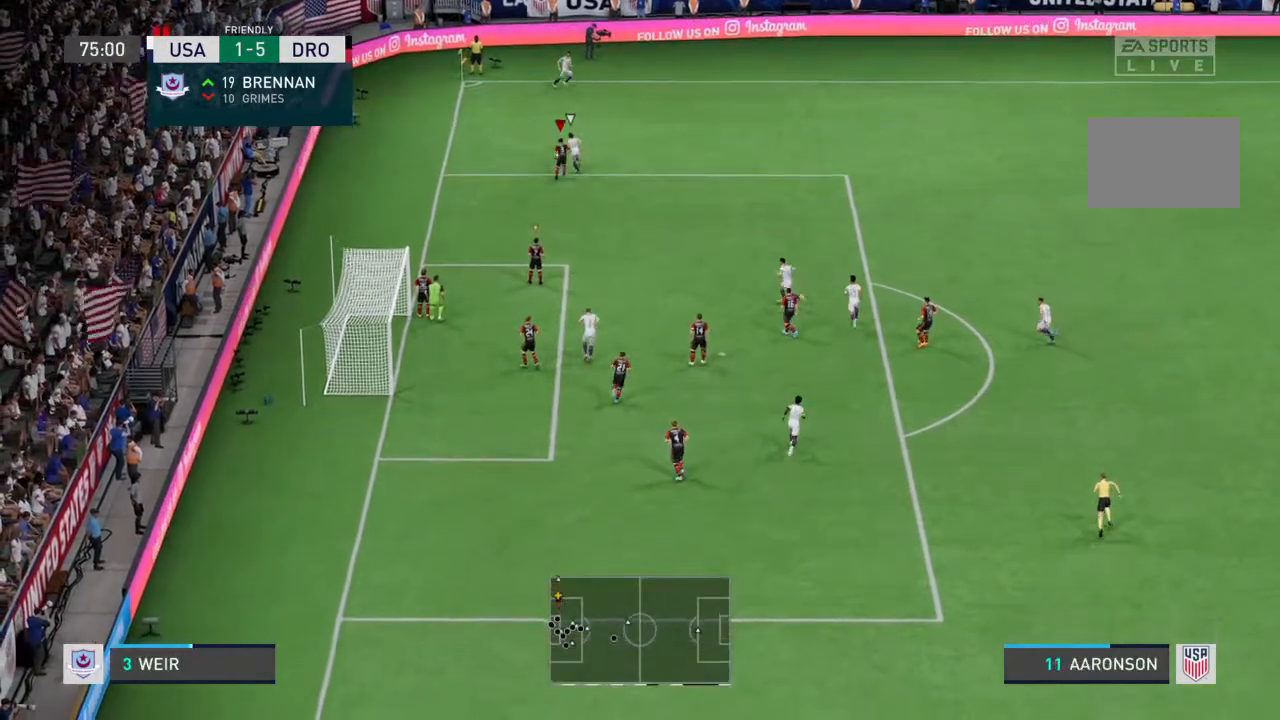
{"buttons": ["R2"], "left_stick": "up-left", "right_stick": "center", "events": [[433, "left_stick", "up-left"]]}
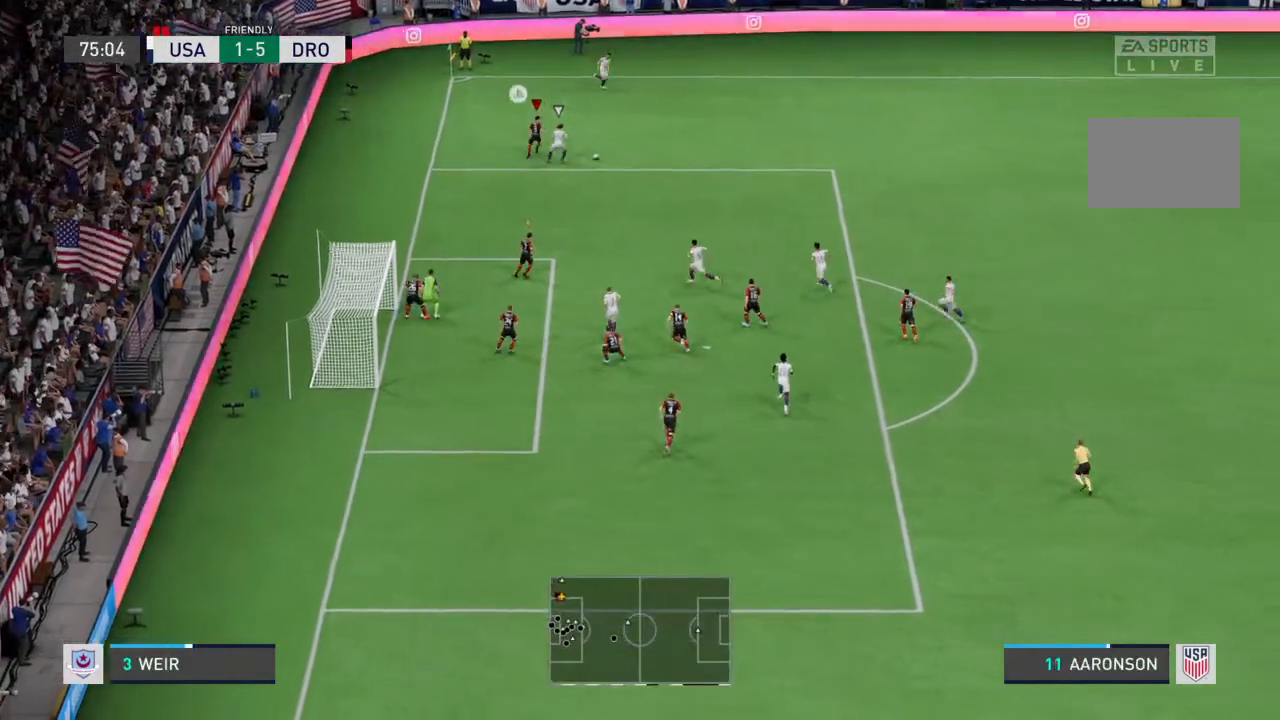
{"buttons": [], "left_stick": "down-right", "right_stick": "center", "events": [[133, "R2", "up"], [133, "left_stick", "up-right"], [200, "left_stick", "right"], [333, "left_stick", "down-right"]]}
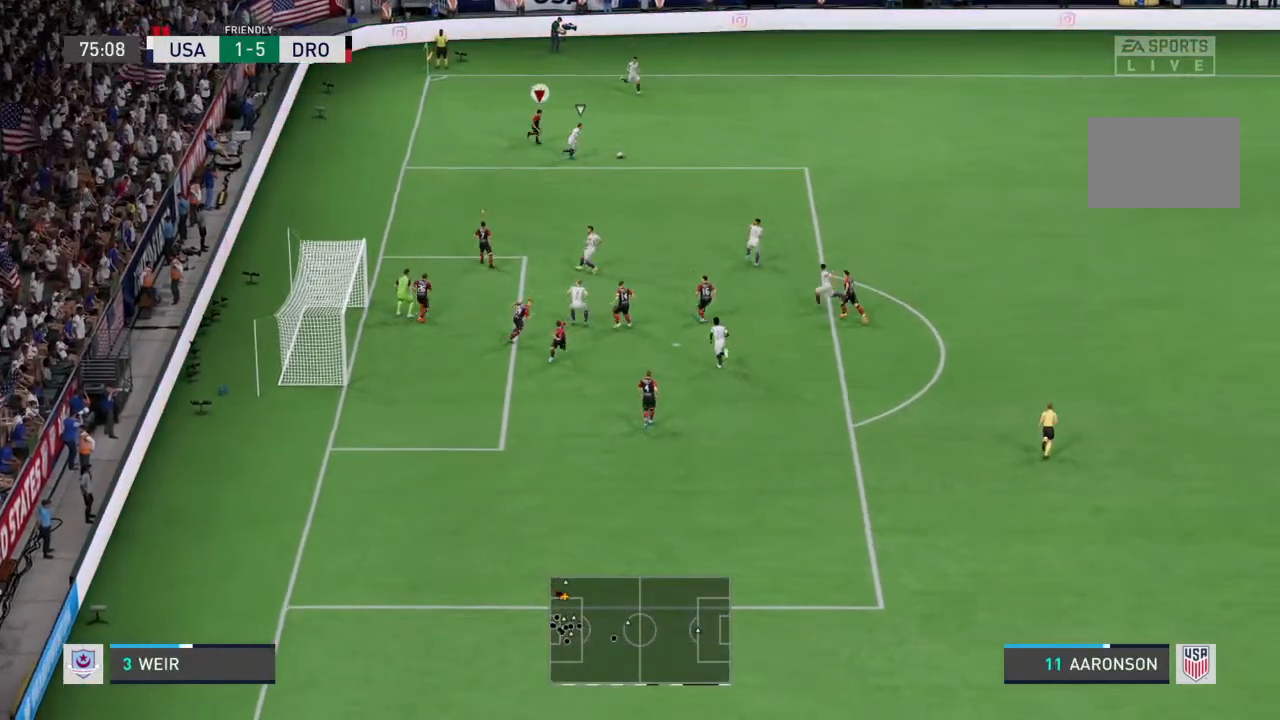
{"buttons": ["R2"], "left_stick": "down-right", "right_stick": "center", "events": [[233, "R2", "down"]]}
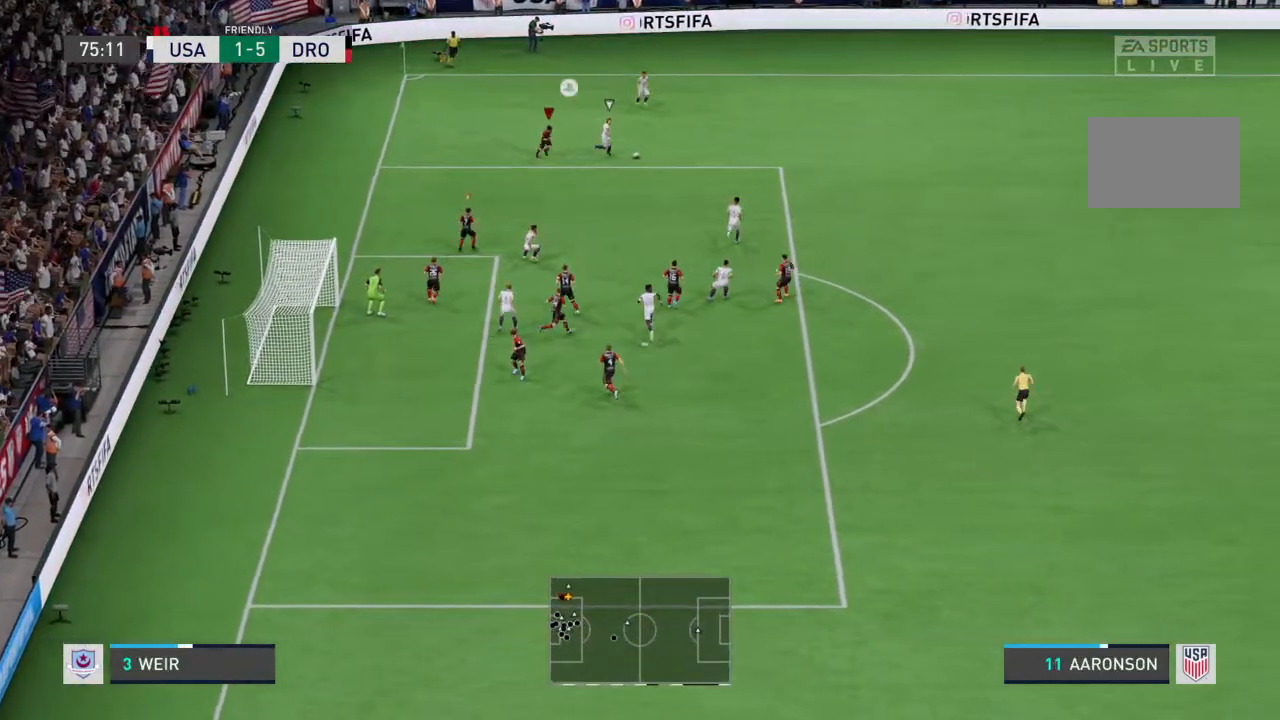
{"buttons": ["R2"], "left_stick": "down-right", "right_stick": "center", "events": []}
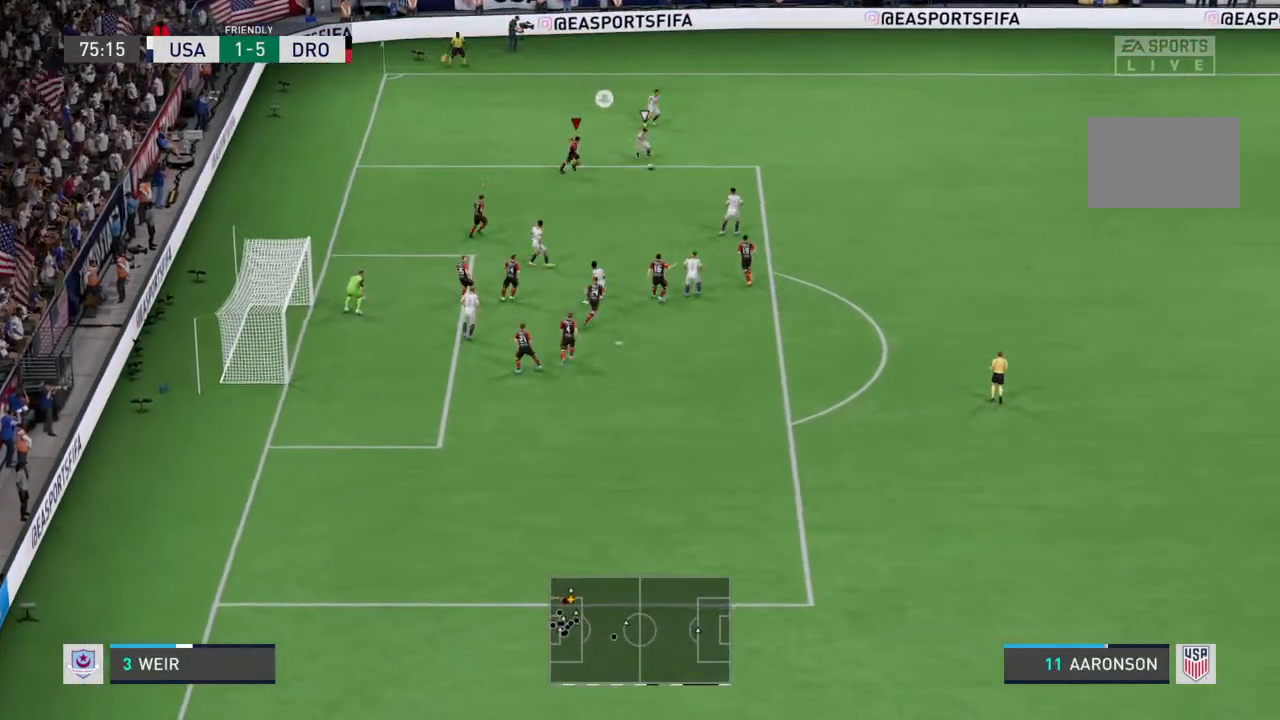
{"buttons": ["R2"], "left_stick": "down-right", "right_stick": "center", "events": [[433, "SQUARE", "down"], [500, "SQUARE", "up"]]}
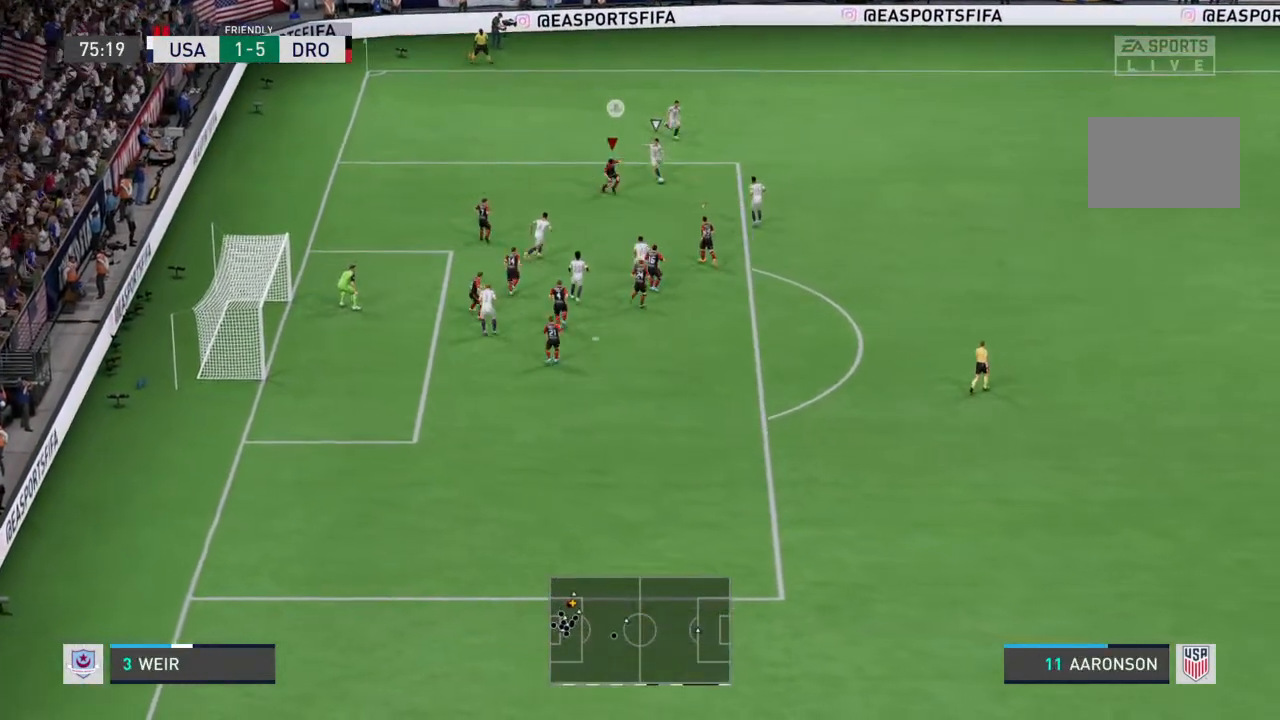
{"buttons": ["R2"], "left_stick": "down-right", "right_stick": "center", "events": []}
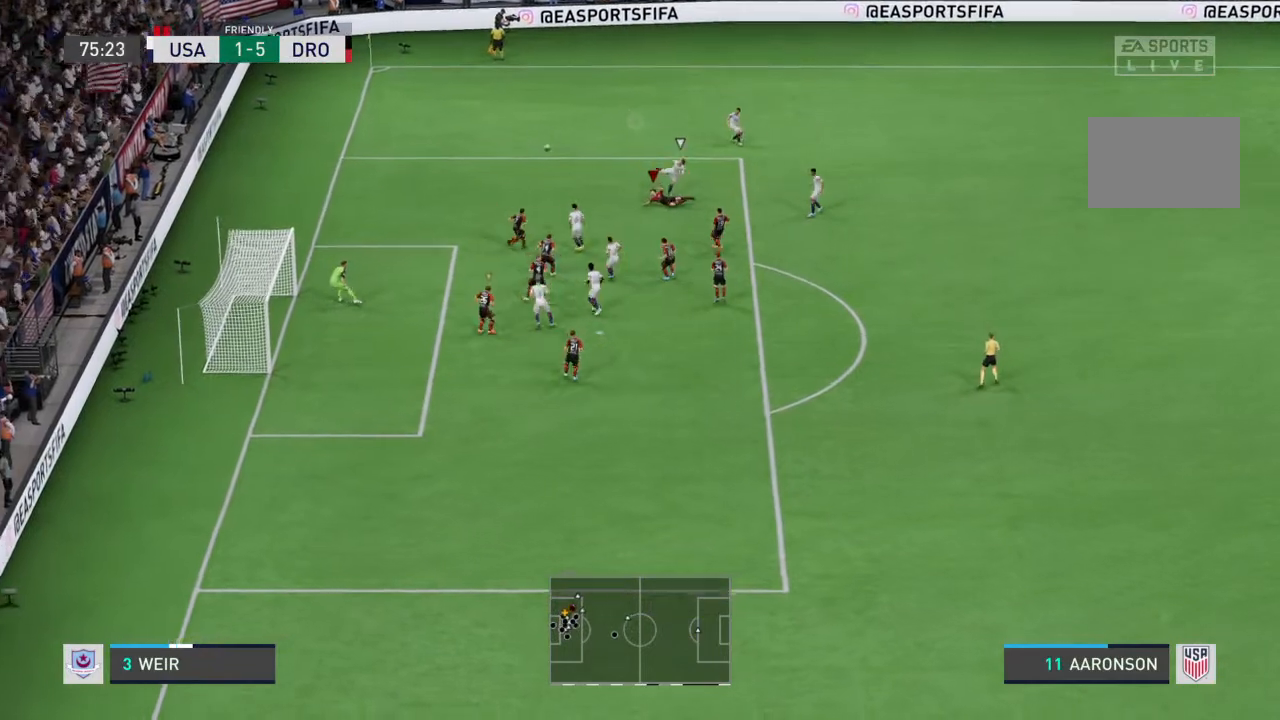
{"buttons": [], "left_stick": "center", "right_stick": "center", "events": [[267, "R2", "up"], [400, "left_stick", "center"]]}
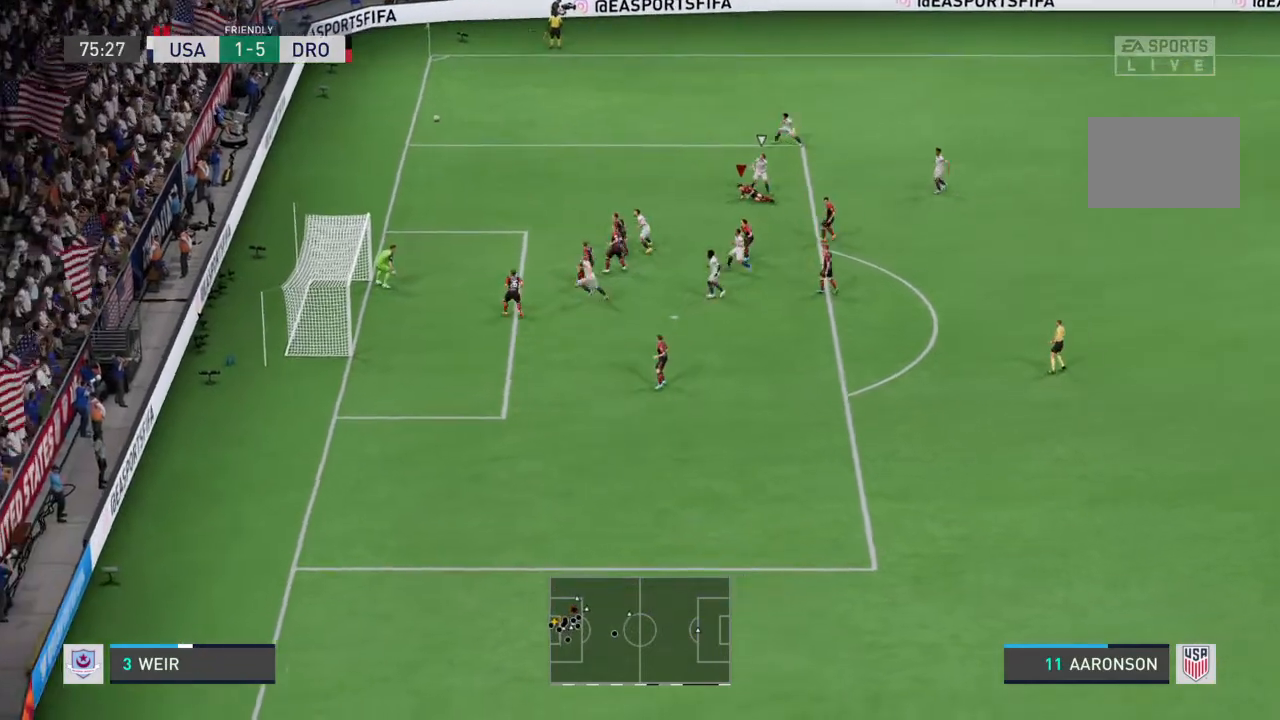
{"buttons": [], "left_stick": "center", "right_stick": "center", "events": []}
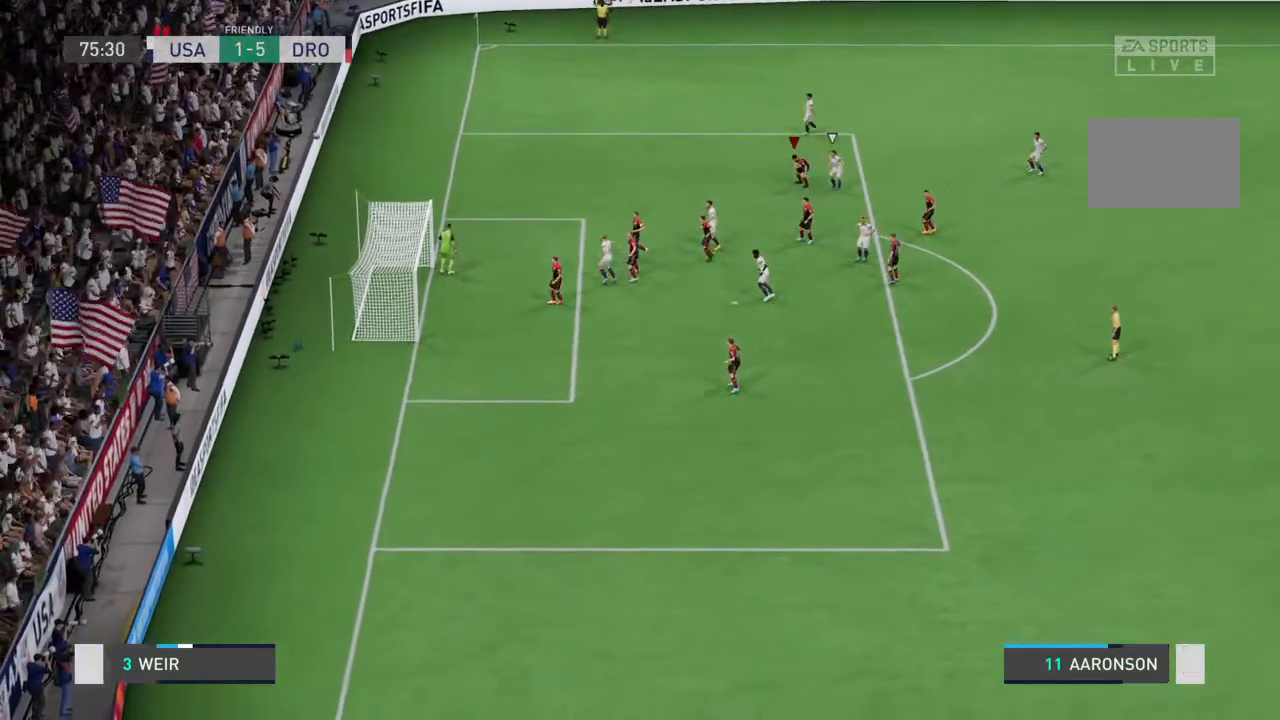
{"buttons": [], "left_stick": "center", "right_stick": "center", "events": []}
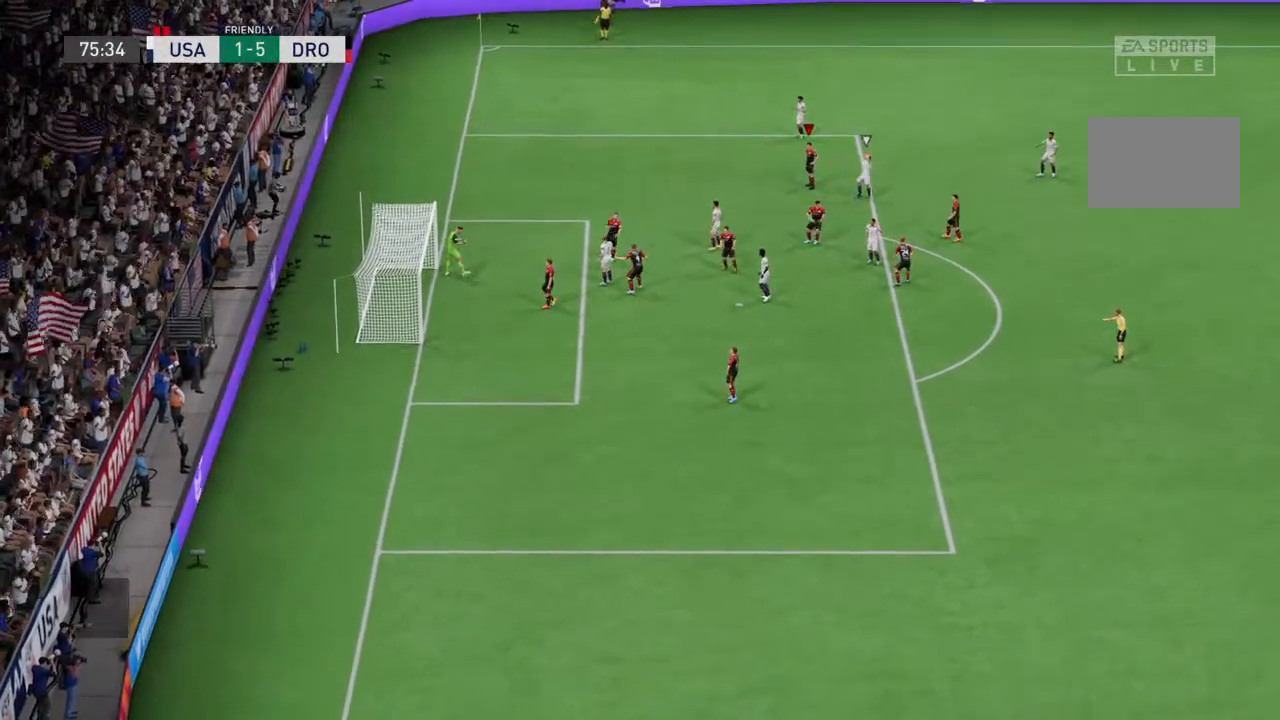
{"buttons": [], "left_stick": "center", "right_stick": "center", "events": []}